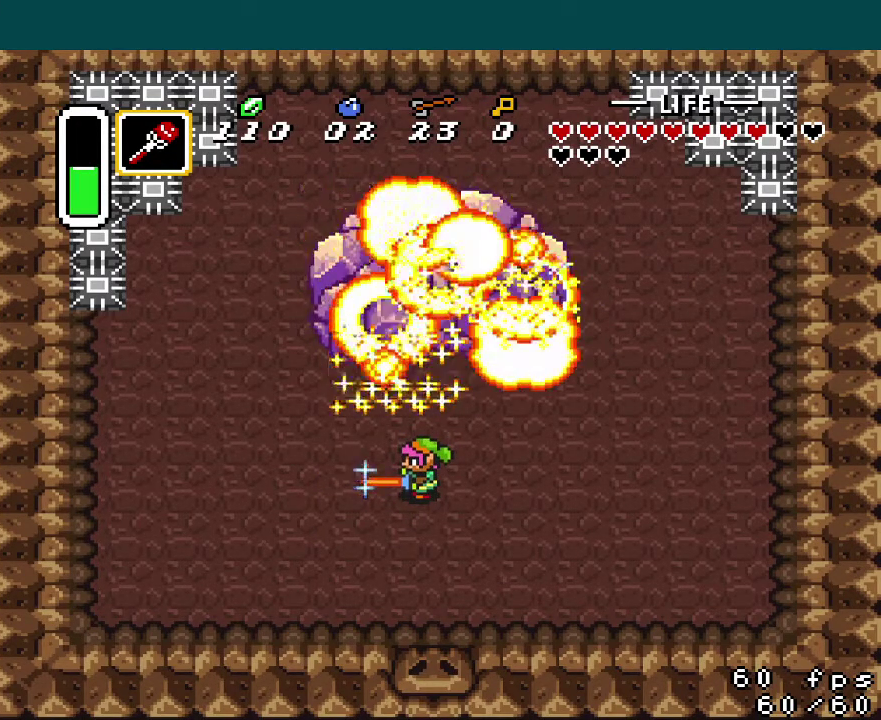
Gameplay with a controller (Nintendo layout); each line is a JSON object with the inputs held at the frame after it. "events" lists button and stick changes between this image and that frame as [ms after this image, input, new state], when the widget could be followed in between. Not read: L3 R3.
{"buttons": ["B"], "events": []}
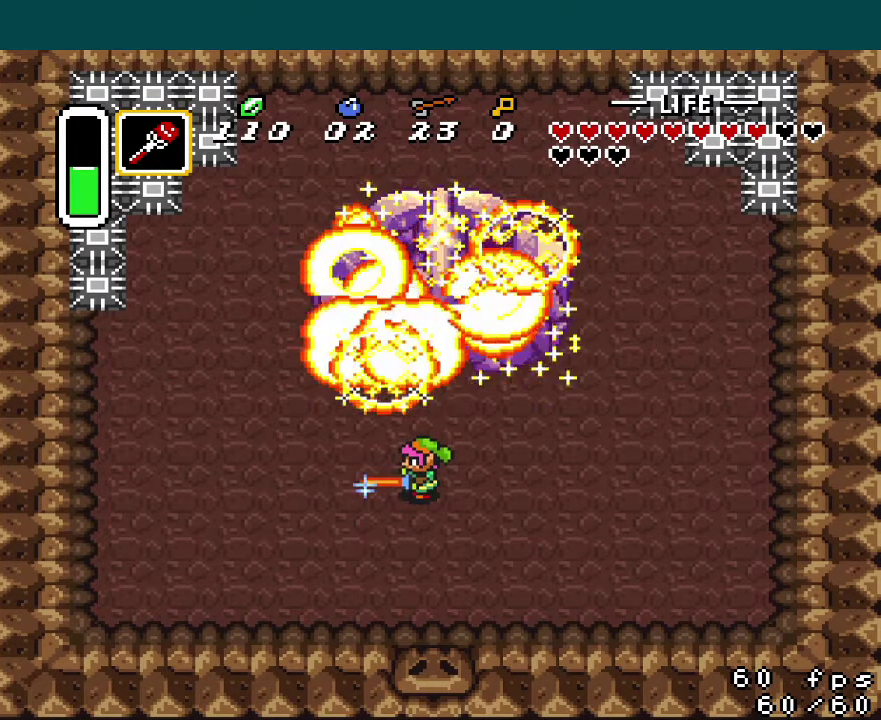
{"buttons": ["B"], "events": []}
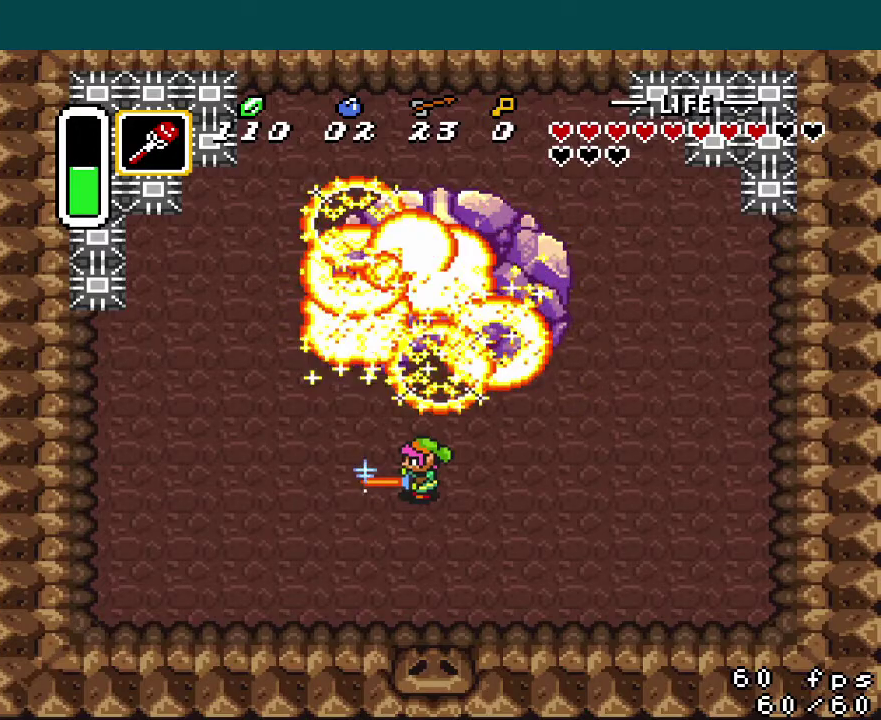
{"buttons": ["B"], "events": []}
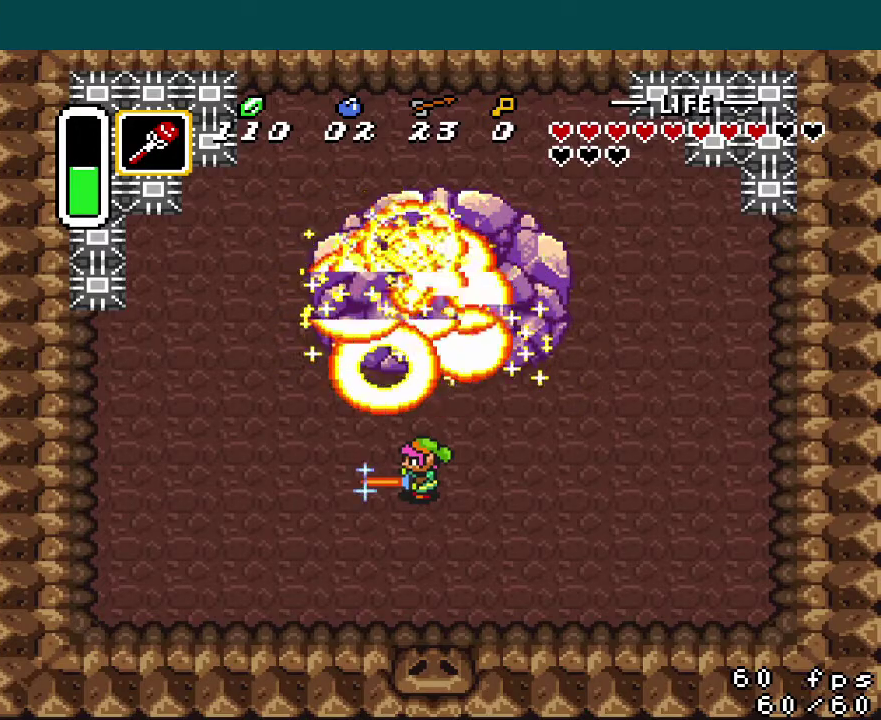
{"buttons": ["B"], "events": []}
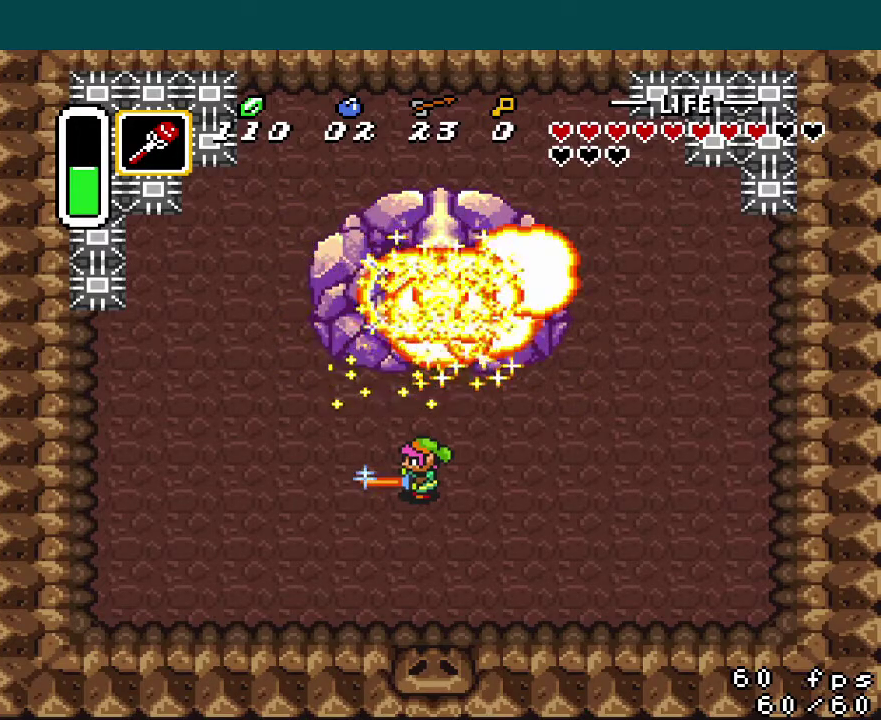
{"buttons": ["B"], "events": []}
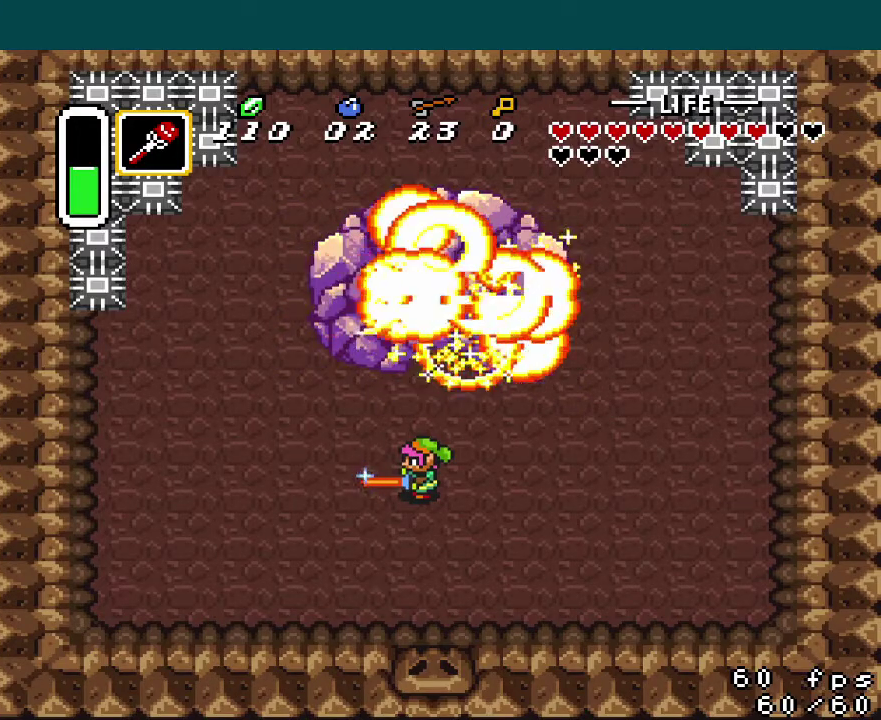
{"buttons": ["B"], "events": []}
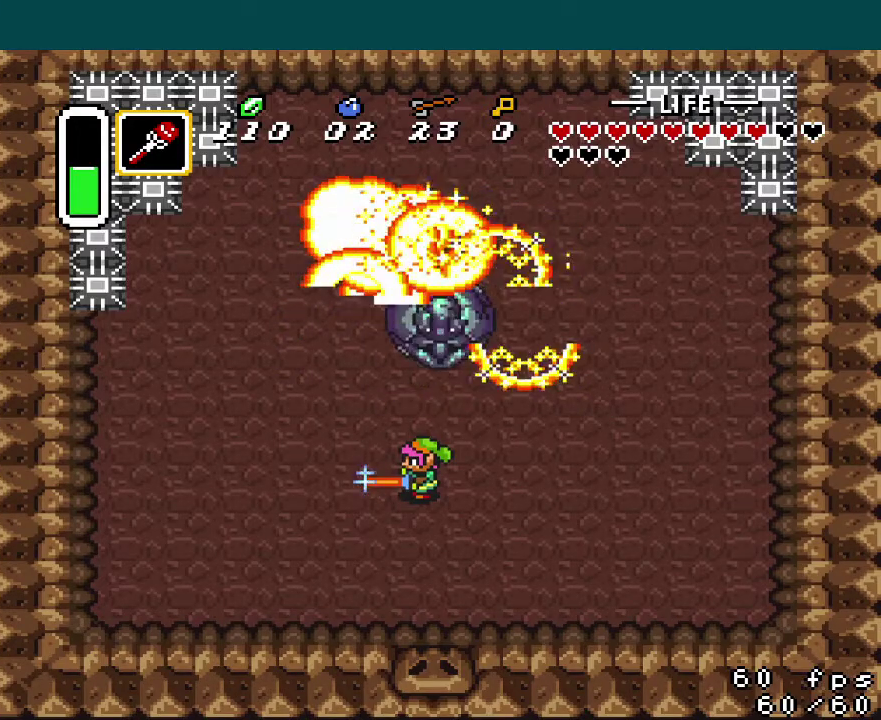
{"buttons": [], "events": [[233, "B", "up"]]}
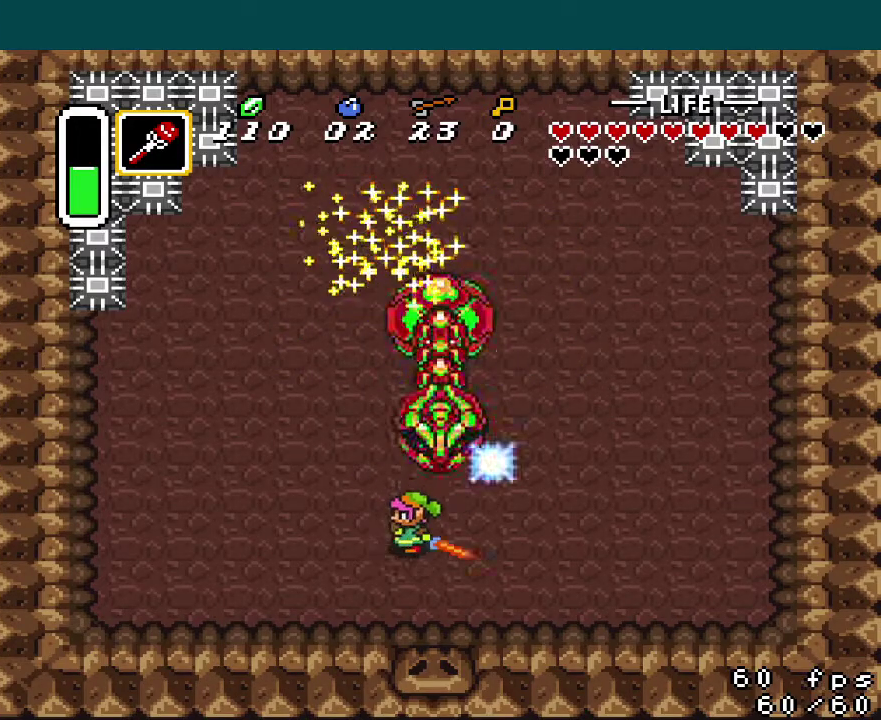
{"buttons": ["DPAD_LEFT"], "events": [[17, "DPAD_LEFT", "down"], [184, "START", "down"], [267, "START", "up"], [351, "START", "down"], [417, "START", "up"]]}
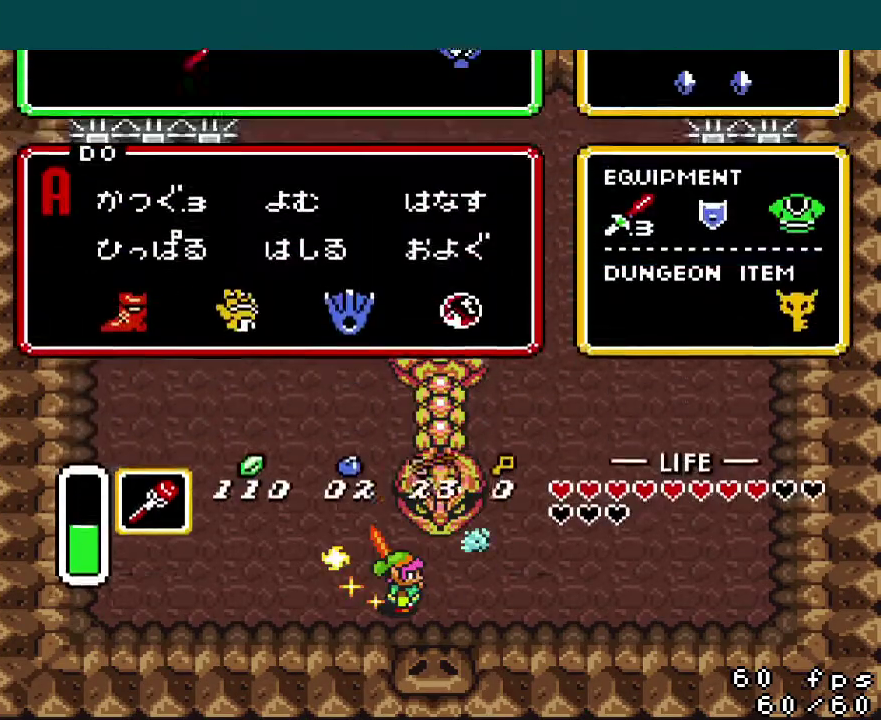
{"buttons": ["DPAD_LEFT"], "events": [[116, "DPAD_LEFT", "up"], [333, "DPAD_LEFT", "down"], [400, "DPAD_LEFT", "up"], [467, "DPAD_LEFT", "down"]]}
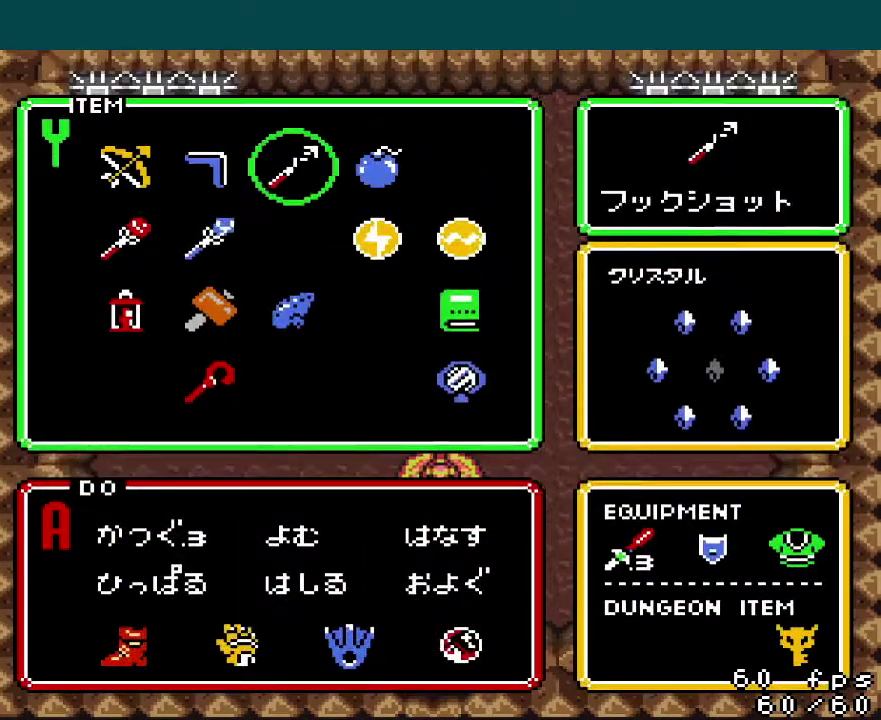
{"buttons": ["DPAD_LEFT"], "events": [[34, "DPAD_LEFT", "up"], [67, "START", "down"], [134, "START", "up"], [200, "DPAD_LEFT", "down"]]}
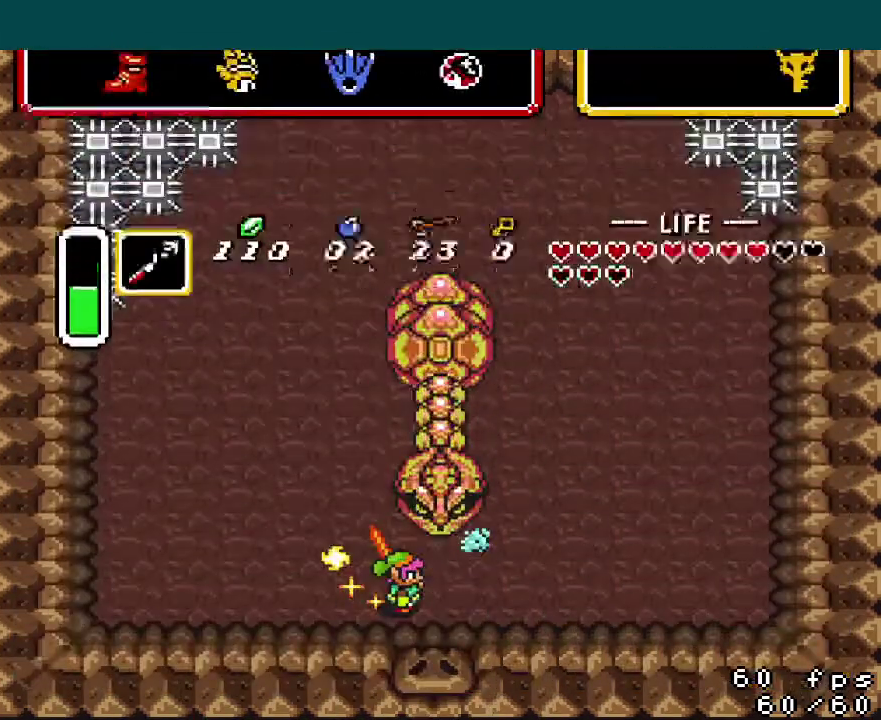
{"buttons": ["DPAD_UP", "DPAD_LEFT"], "events": [[183, "DPAD_UP", "down"]]}
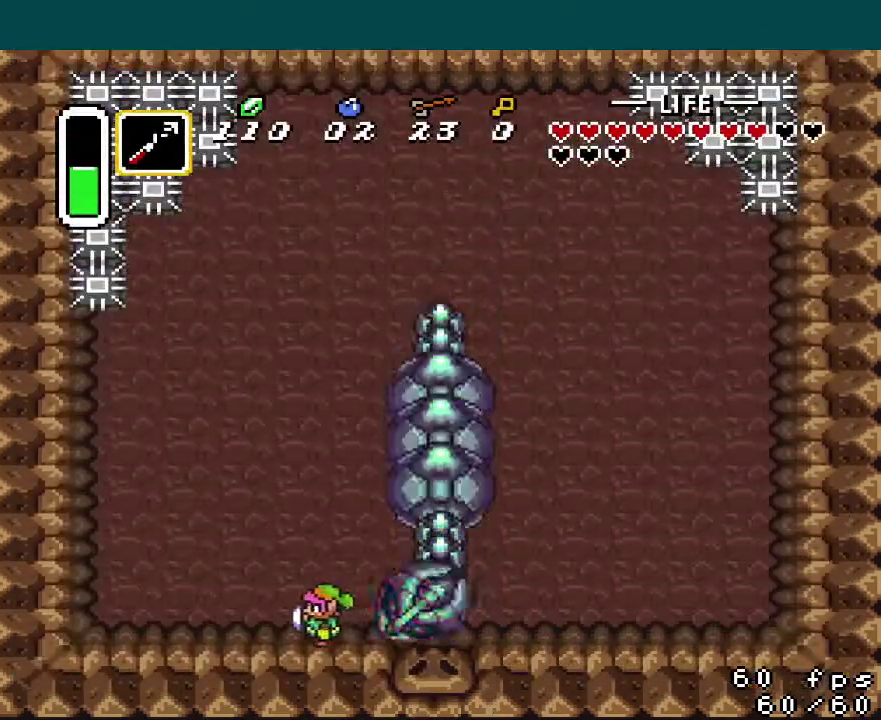
{"buttons": ["DPAD_UP", "DPAD_RIGHT"], "events": [[351, "DPAD_LEFT", "up"], [467, "DPAD_RIGHT", "down"]]}
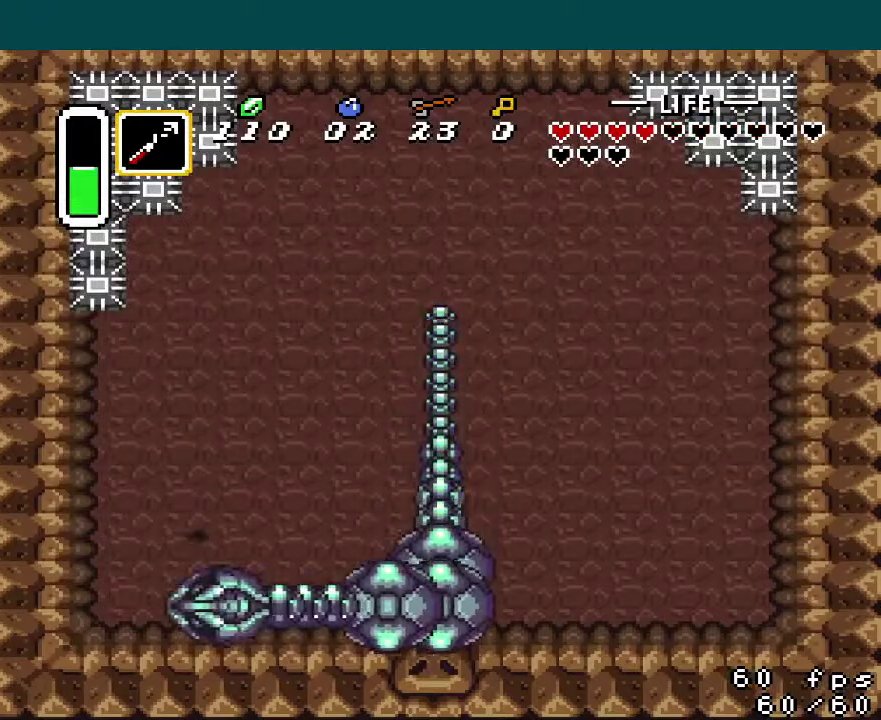
{"buttons": [], "events": [[50, "DPAD_UP", "up"], [83, "DPAD_DOWN", "down"], [267, "DPAD_RIGHT", "up"], [283, "DPAD_LEFT", "down"], [333, "DPAD_DOWN", "up"], [367, "B", "down"], [383, "DPAD_LEFT", "up"], [500, "B", "up"]]}
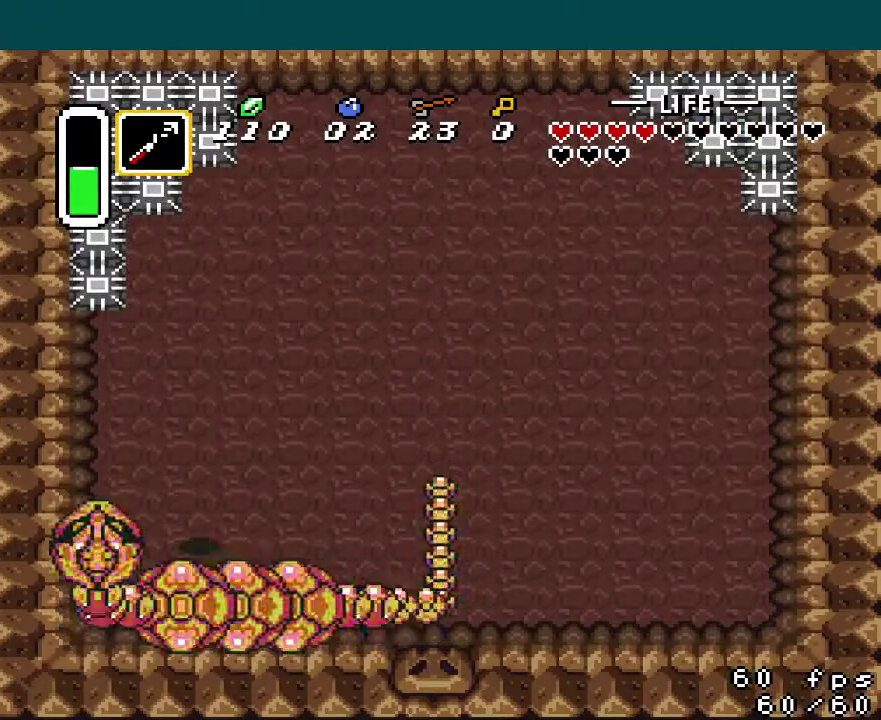
{"buttons": ["DPAD_RIGHT"], "events": [[367, "DPAD_RIGHT", "down"]]}
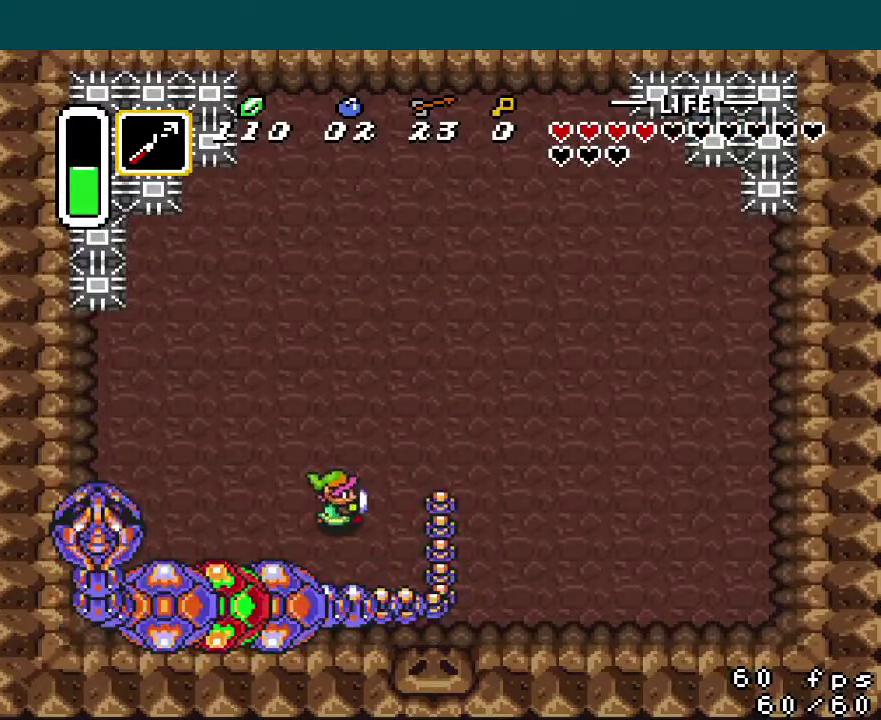
{"buttons": ["DPAD_UP"], "events": [[300, "DPAD_UP", "down"], [317, "DPAD_RIGHT", "up"]]}
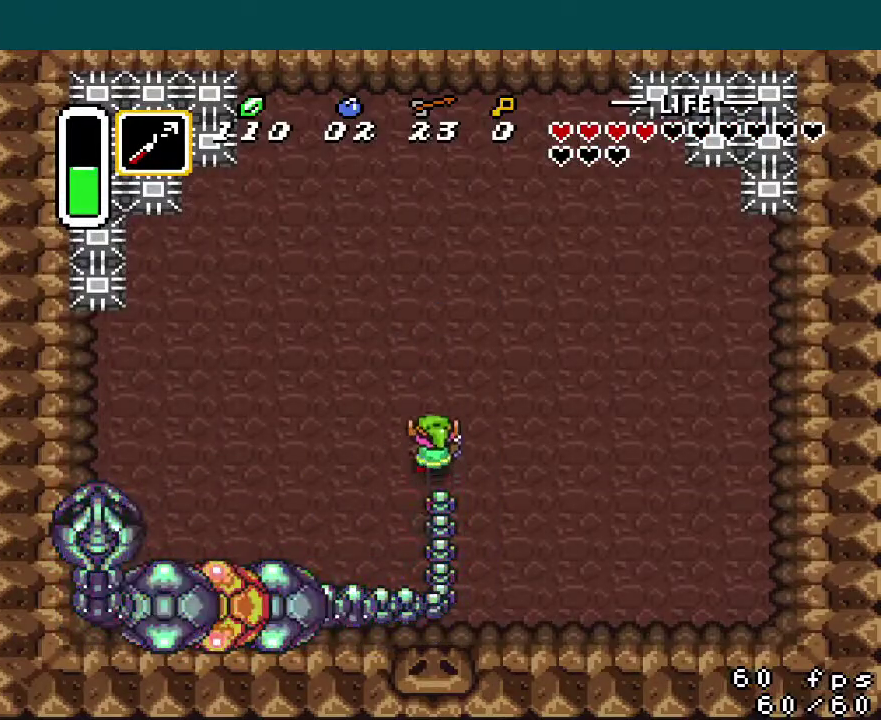
{"buttons": [], "events": [[167, "DPAD_UP", "up"]]}
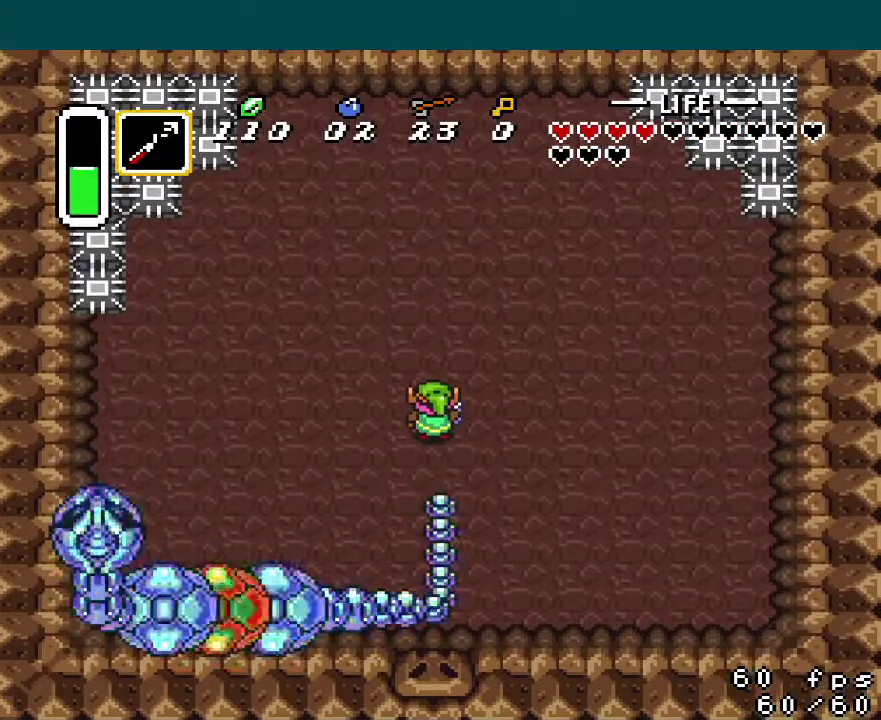
{"buttons": [], "events": []}
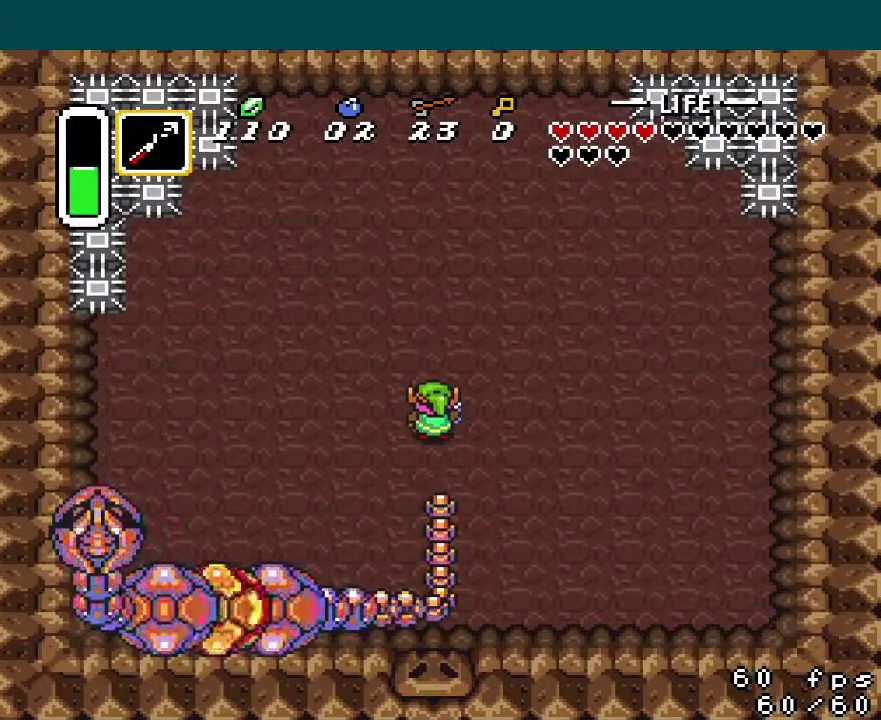
{"buttons": [], "events": [[100, "DPAD_RIGHT", "down"], [150, "DPAD_RIGHT", "up"]]}
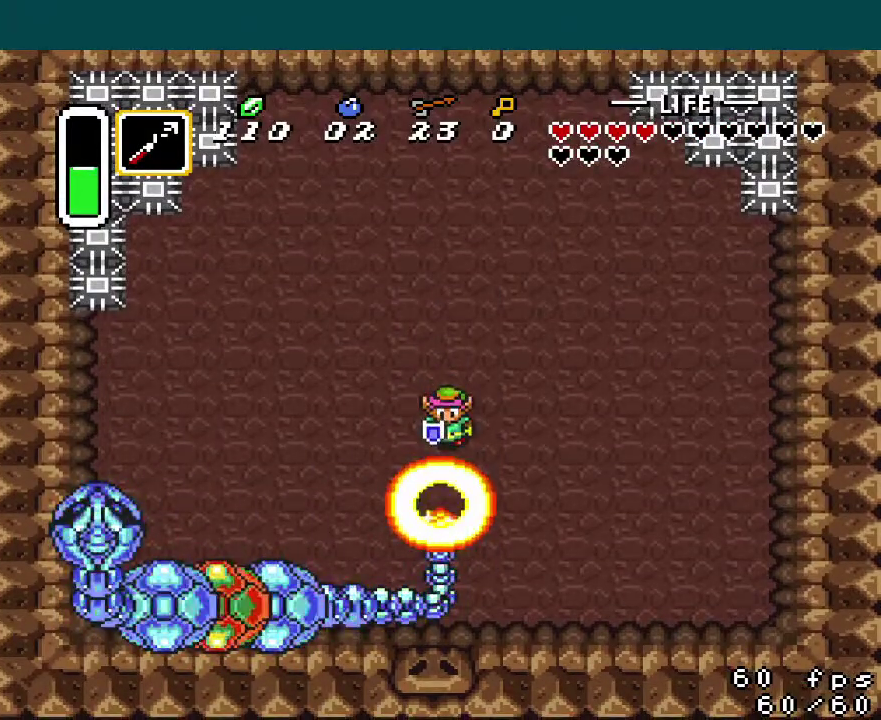
{"buttons": [], "events": [[183, "DPAD_UP", "down"], [484, "DPAD_UP", "up"]]}
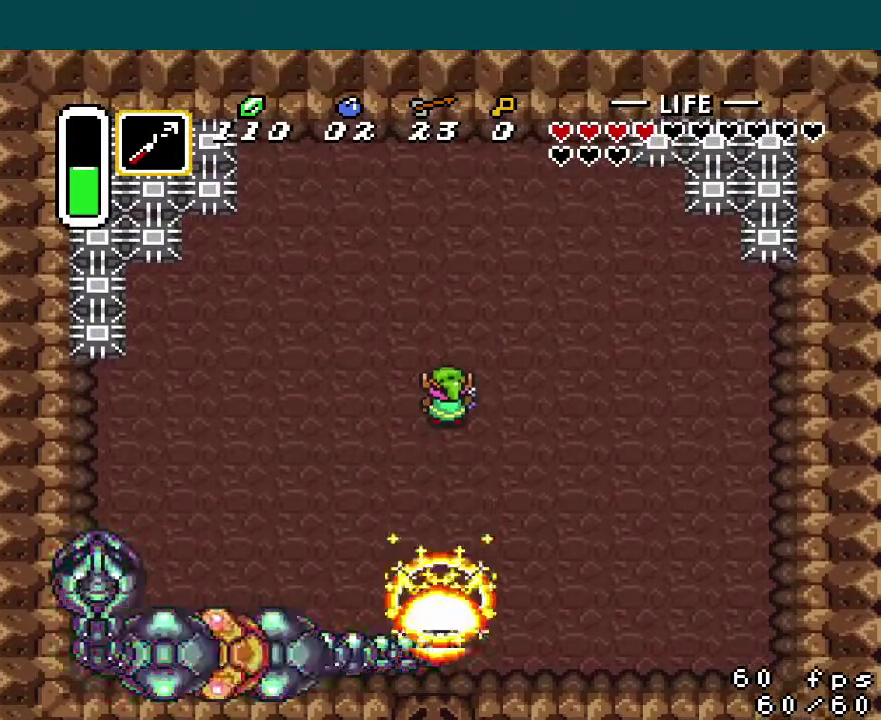
{"buttons": [], "events": [[217, "DPAD_DOWN", "down"], [284, "DPAD_DOWN", "up"]]}
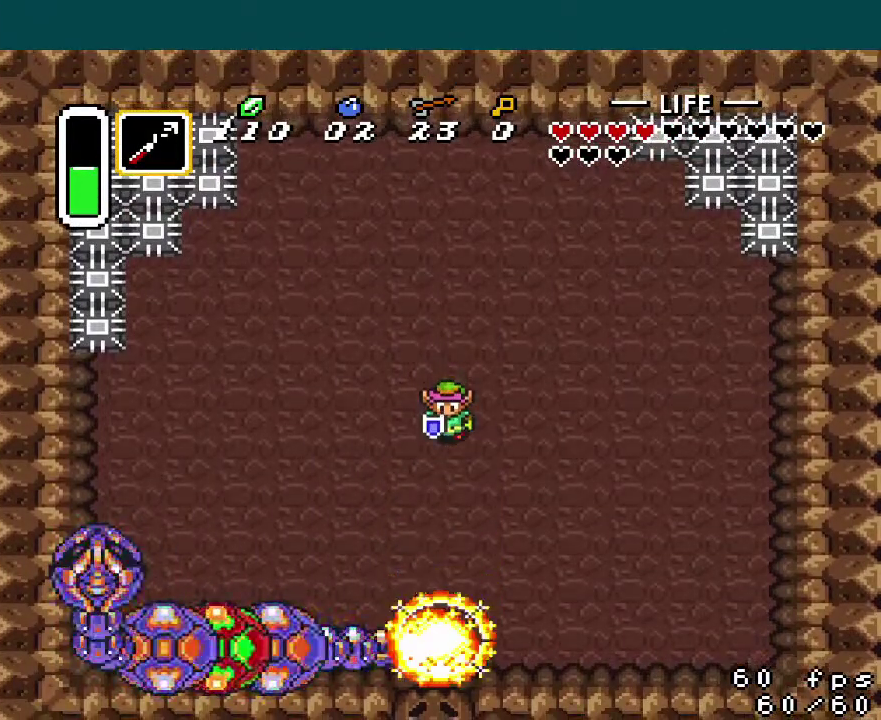
{"buttons": [], "events": [[367, "DPAD_UP", "down"], [467, "DPAD_UP", "up"]]}
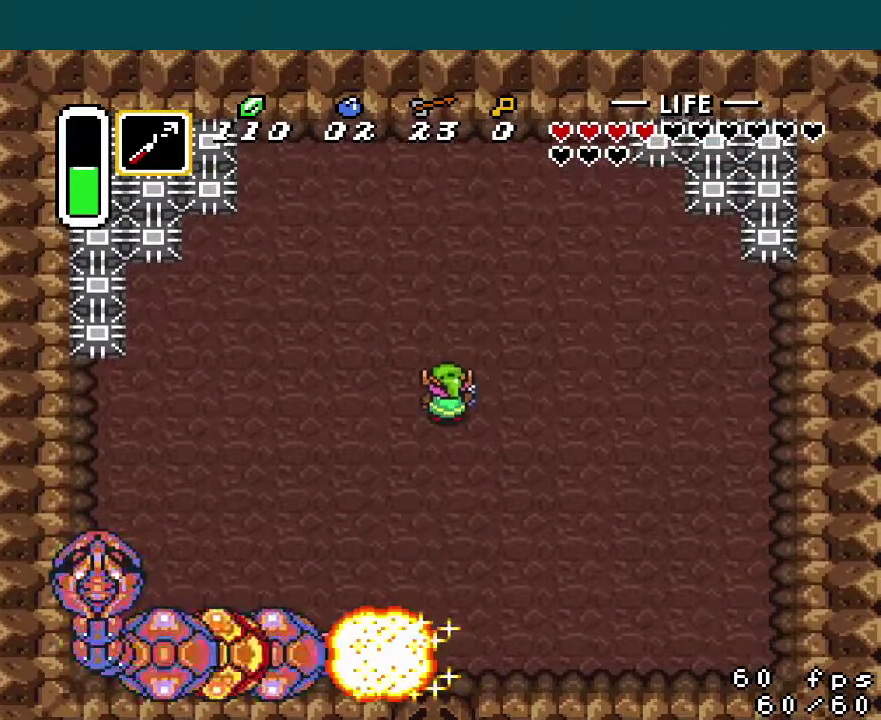
{"buttons": ["DPAD_DOWN"], "events": [[167, "DPAD_DOWN", "down"], [217, "DPAD_DOWN", "up"], [484, "DPAD_DOWN", "down"]]}
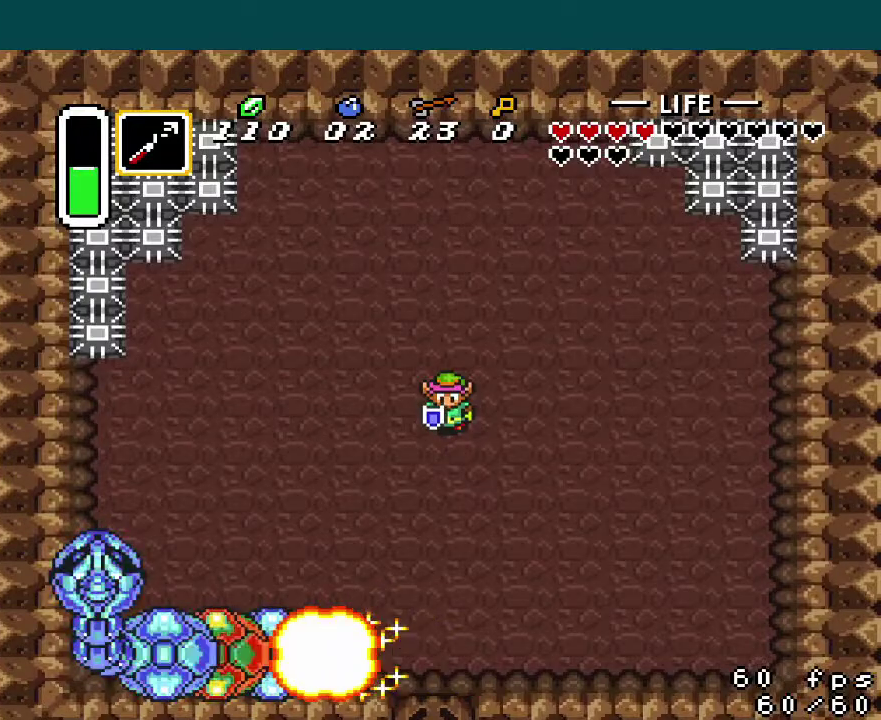
{"buttons": [], "events": [[33, "DPAD_DOWN", "up"]]}